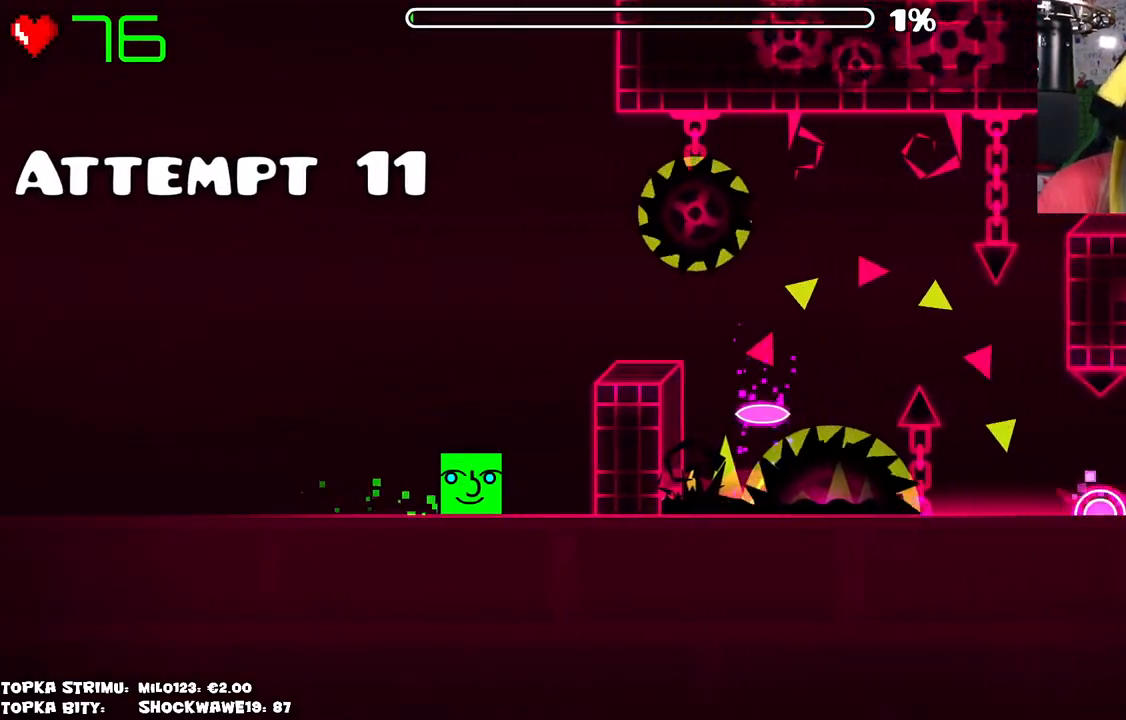
Gameplay with keyboard and mouse; each line is a JSON object with the keys and mouse buttons held at the frame after it. "events" lists presses ("down") and releases ("up") of "mouse_left", "mouse_wheel" and "mouse_right" between this image and that frame as [ms after this image, input, new state], when the widget could be followed in between. "mouse_left", "mouse_wheel", "mouse_right" = the "left", "wheel", "right" buttons of the "mouse" list. No other keys are recorded. "wheel" means that the mouse wheel is clicked or scrolled. Mouse movement is not recorded.
{"keys": [], "mouse": [], "events": [[150, "mouse_left", "down"], [250, "mouse_left", "up"]]}
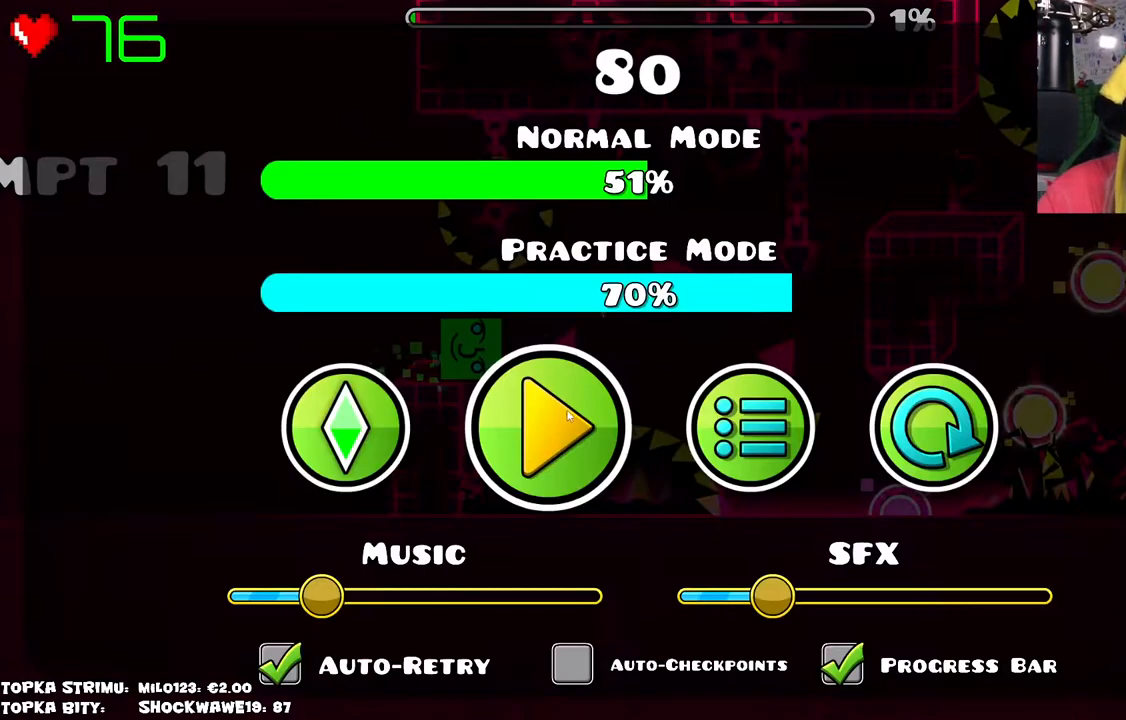
{"keys": [], "mouse": [], "events": []}
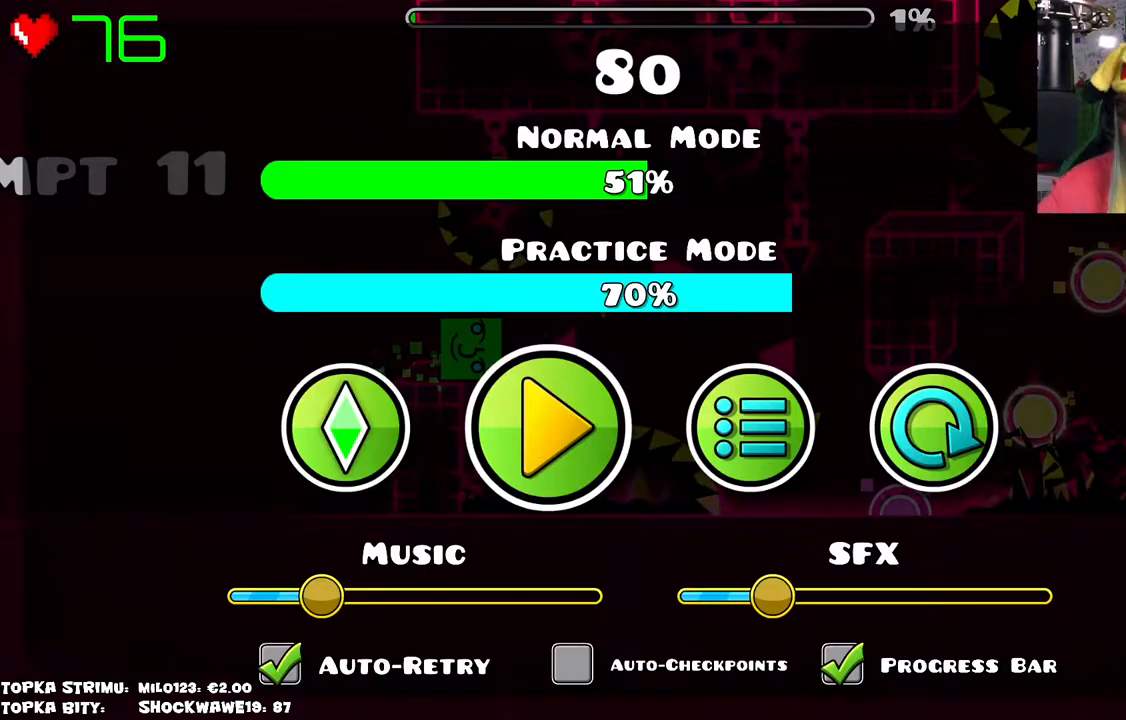
{"keys": [], "mouse": [], "events": []}
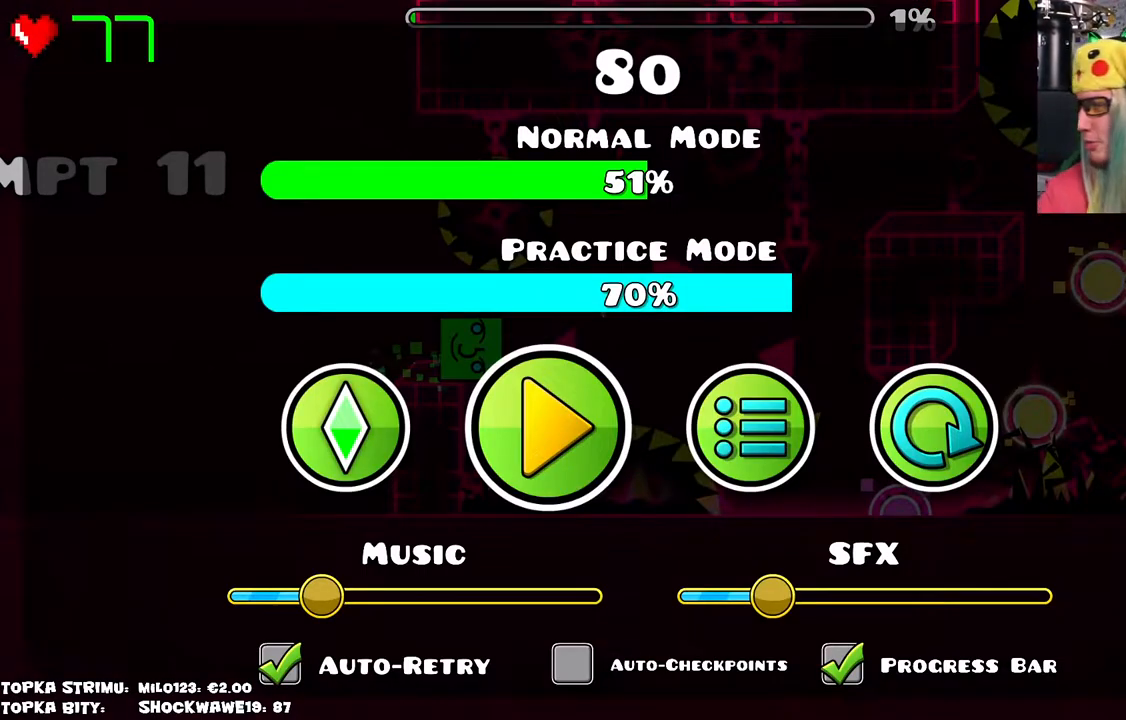
{"keys": [], "mouse": [], "events": []}
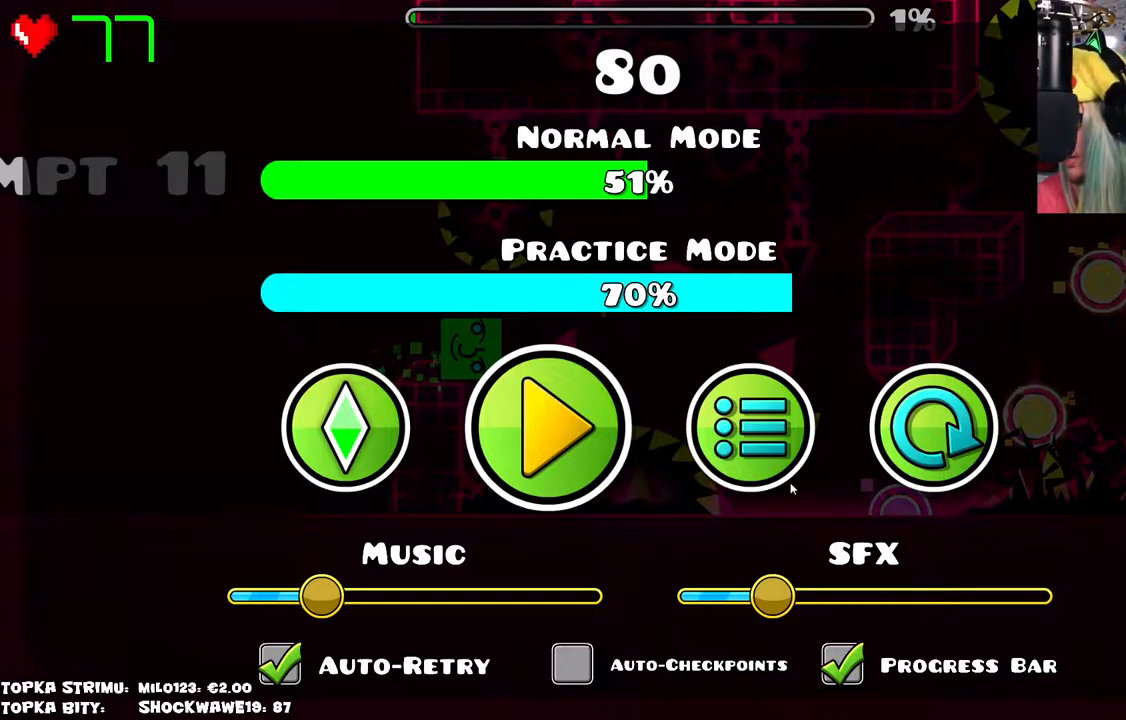
{"keys": [], "mouse": [], "events": []}
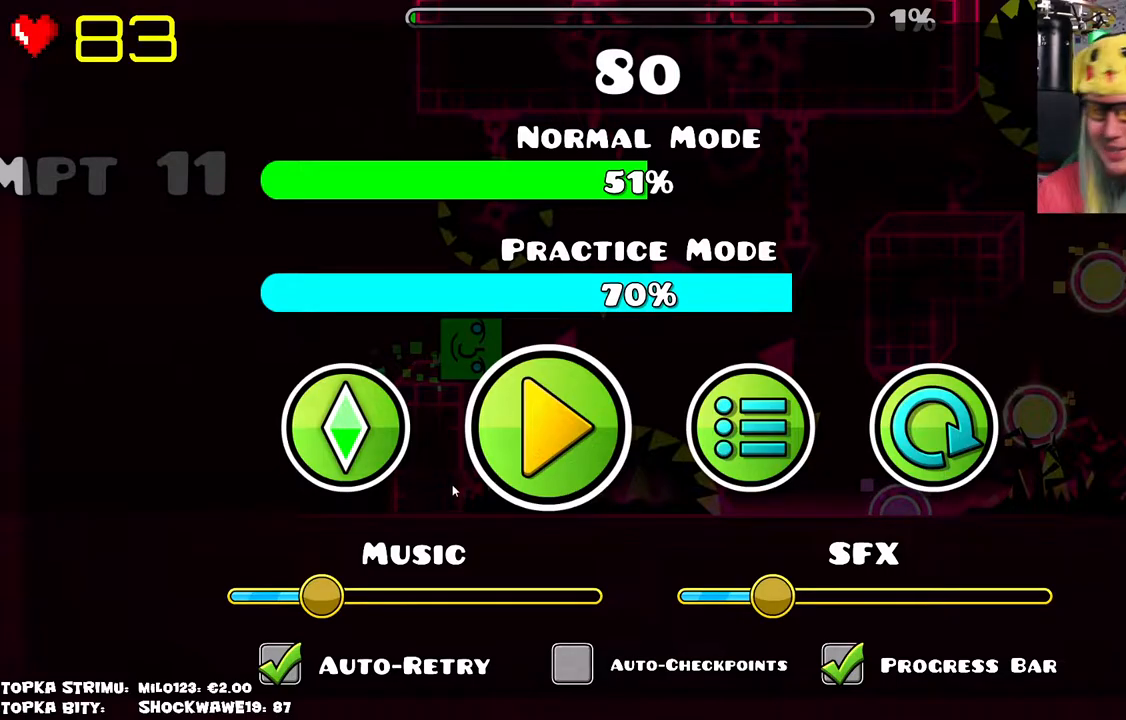
{"keys": [], "mouse": [], "events": []}
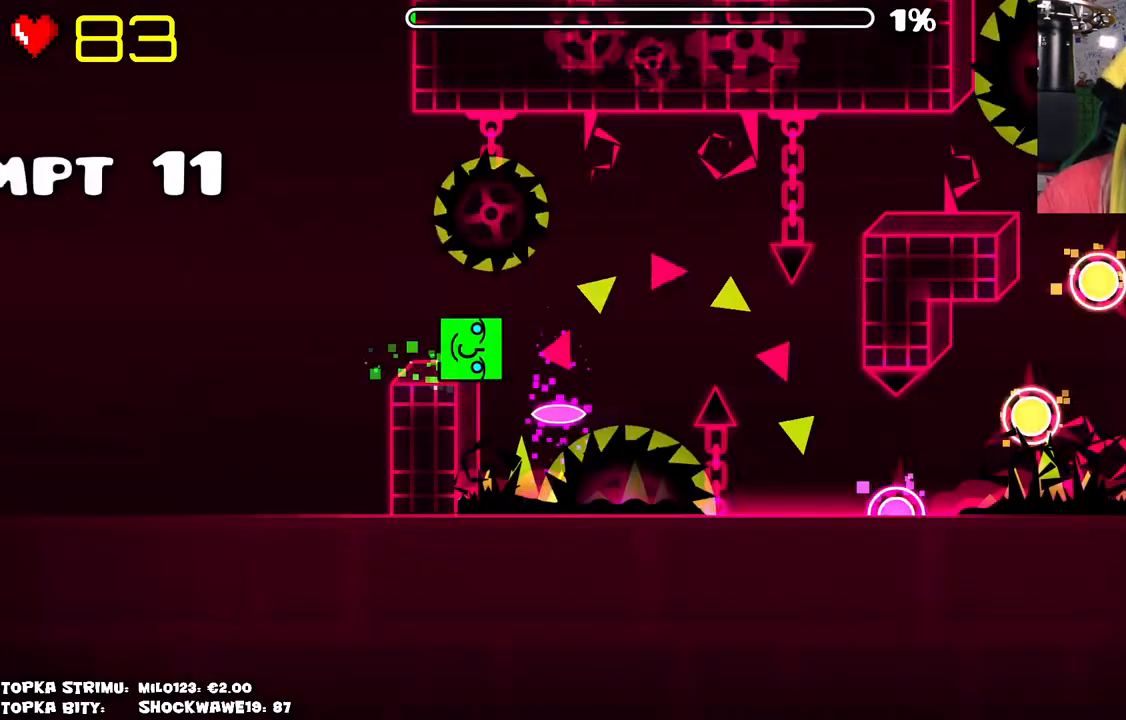
{"keys": [], "mouse": [], "events": [[66, "mouse_left", "down"], [150, "mouse_left", "up"]]}
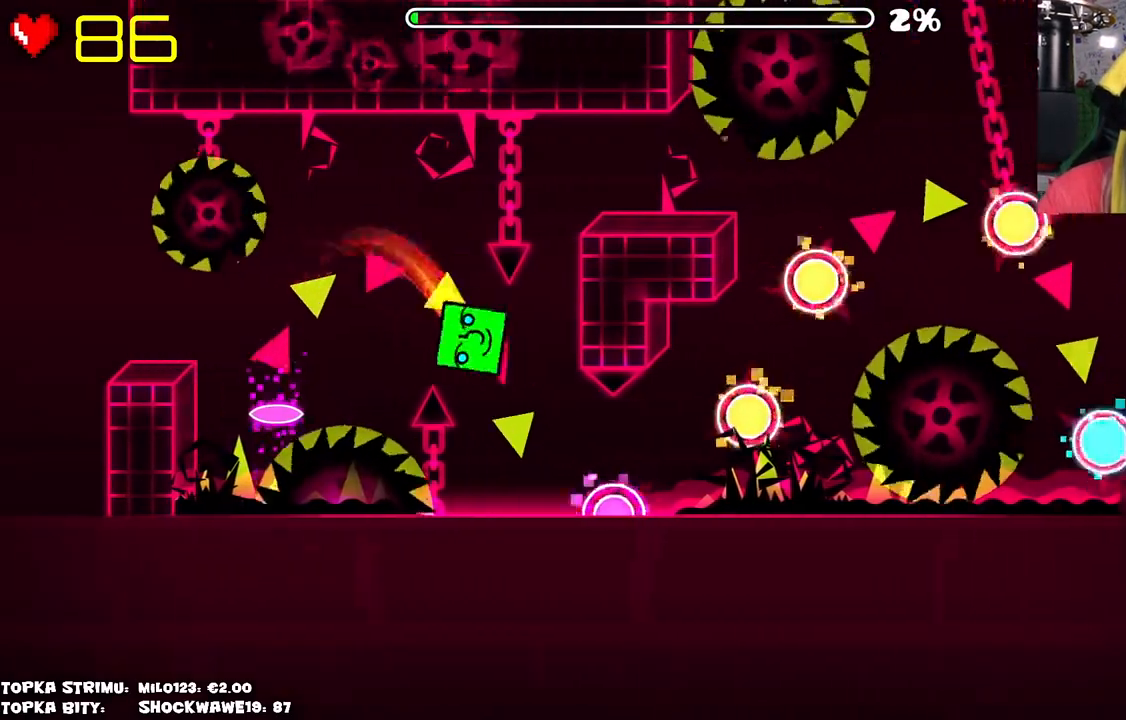
{"keys": [], "mouse": [], "events": [[400, "mouse_left", "down"], [450, "mouse_left", "up"]]}
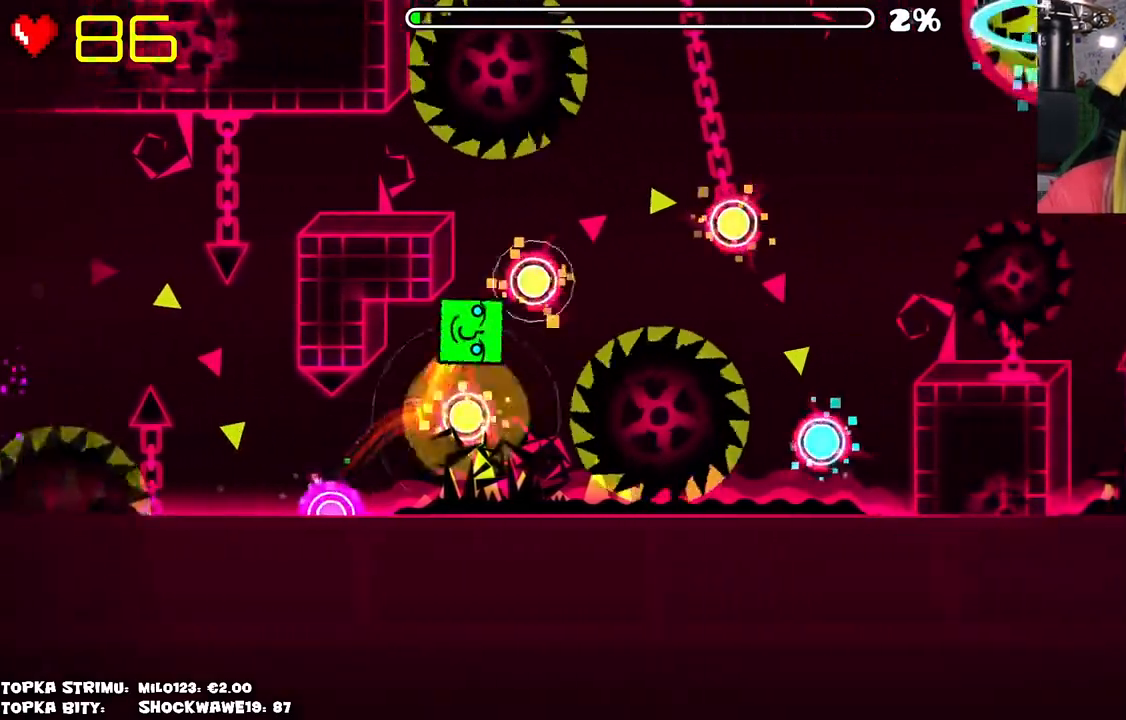
{"keys": [], "mouse": [], "events": [[50, "mouse_left", "down"], [133, "mouse_left", "up"], [233, "mouse_left", "down"], [333, "mouse_left", "up"]]}
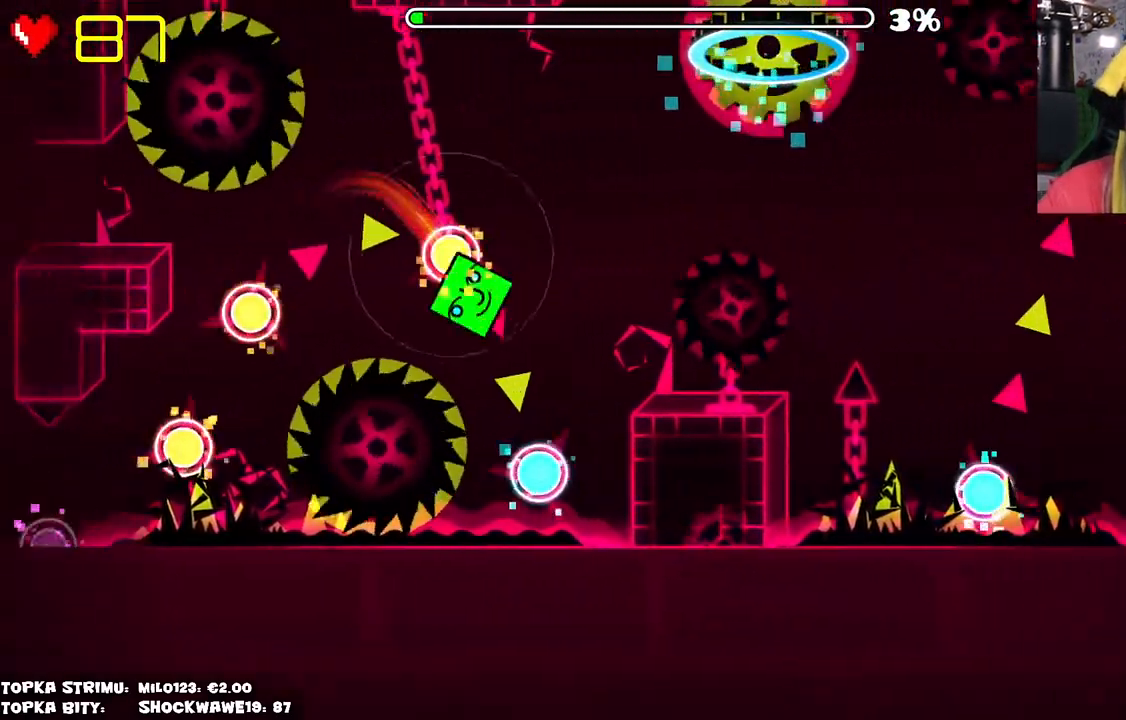
{"keys": [], "mouse": [], "events": [[250, "mouse_left", "down"], [283, "mouse_left", "up"]]}
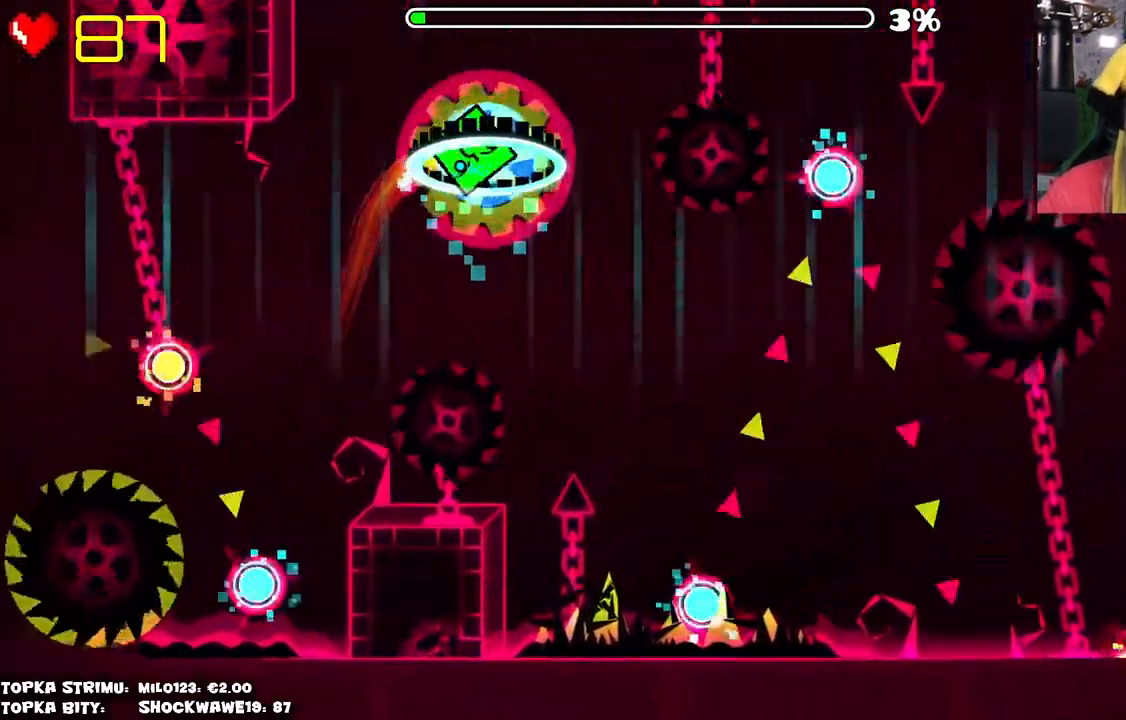
{"keys": [], "mouse": ["left"], "events": [[350, "mouse_left", "down"]]}
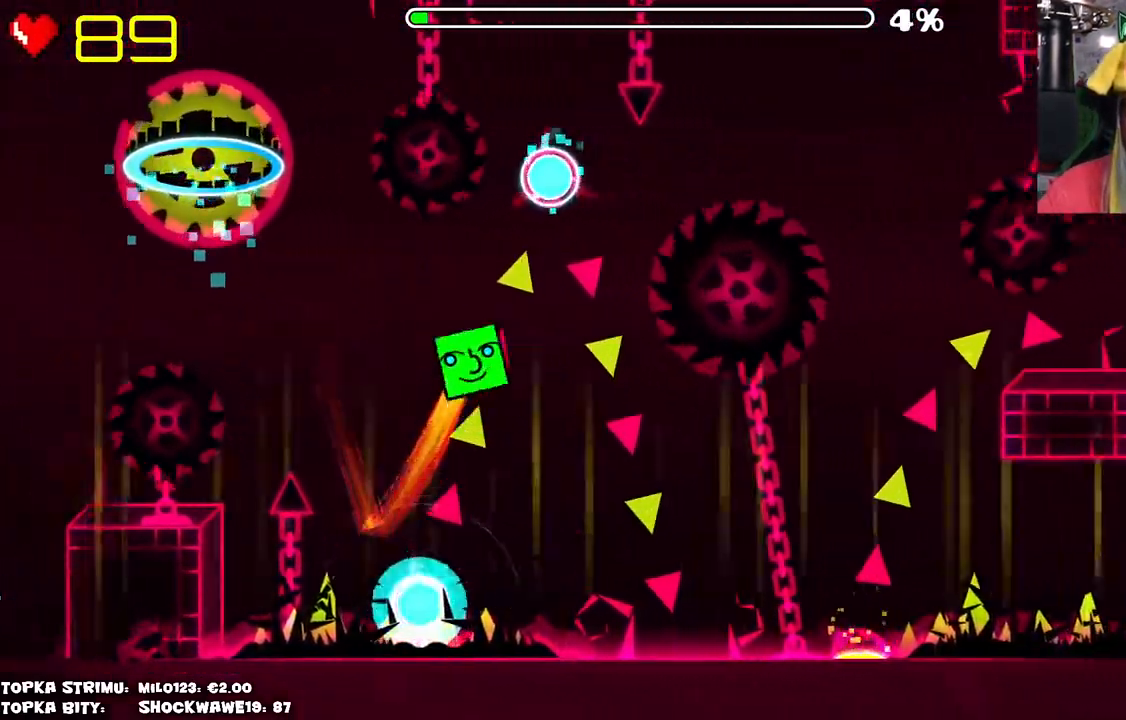
{"keys": [], "mouse": [], "events": [[83, "mouse_left", "up"]]}
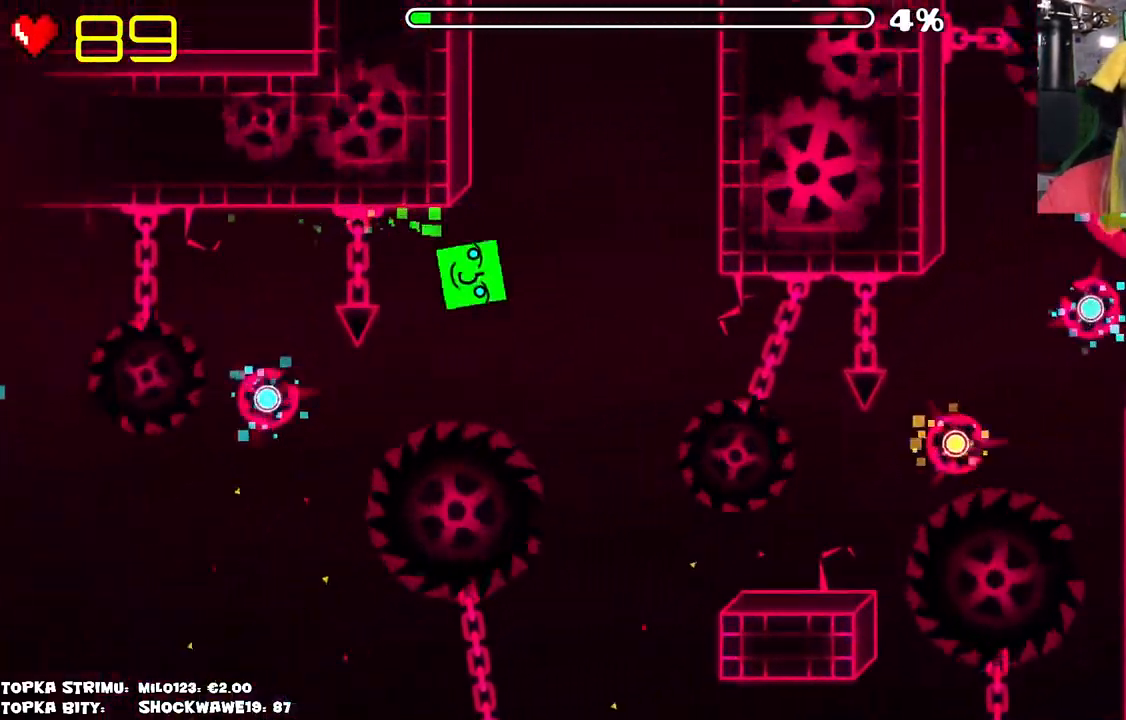
{"keys": [], "mouse": [], "events": [[116, "mouse_left", "down"], [250, "mouse_left", "up"]]}
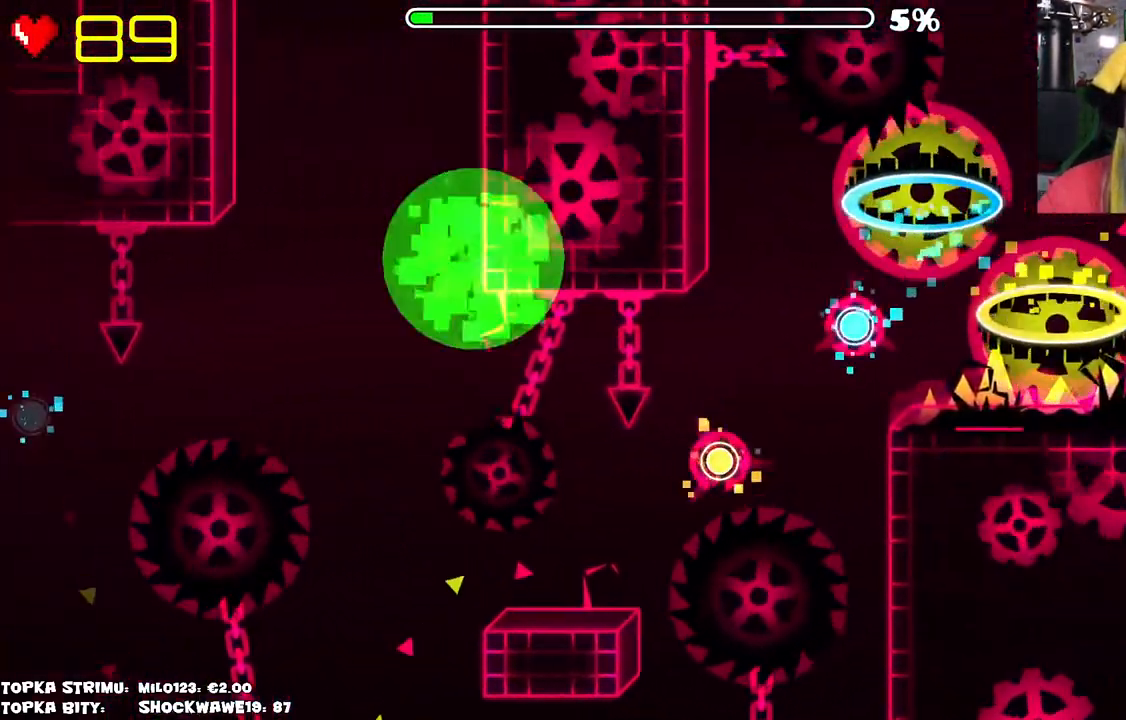
{"keys": [], "mouse": [], "events": []}
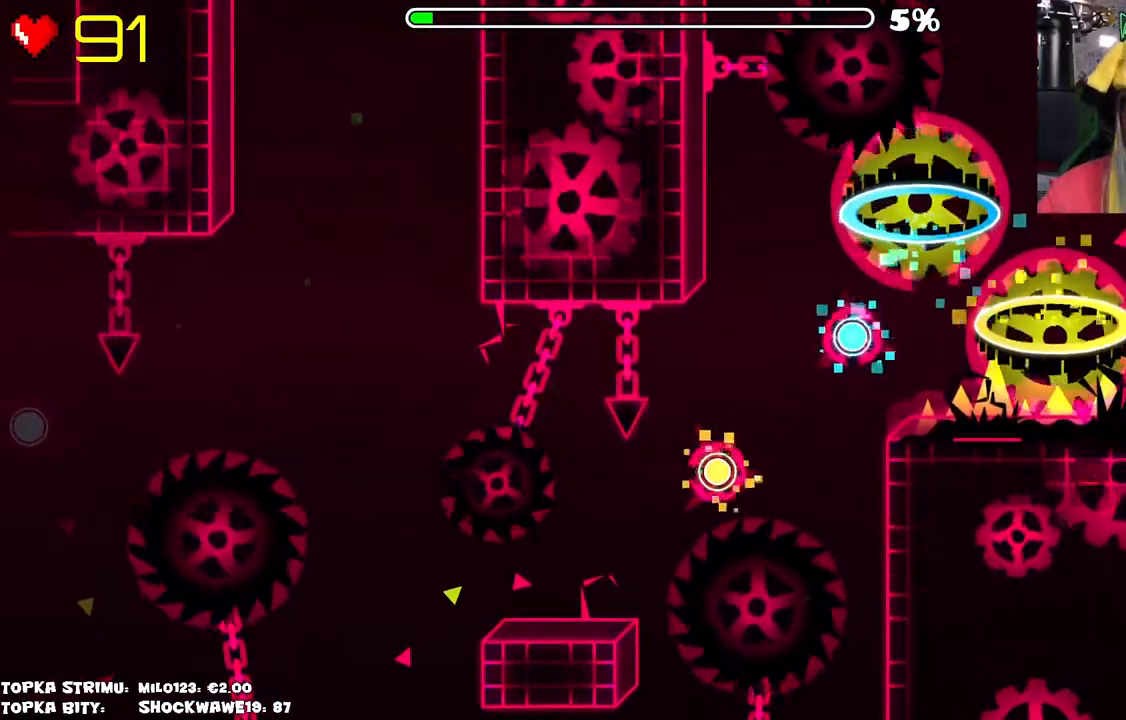
{"keys": [], "mouse": [], "events": []}
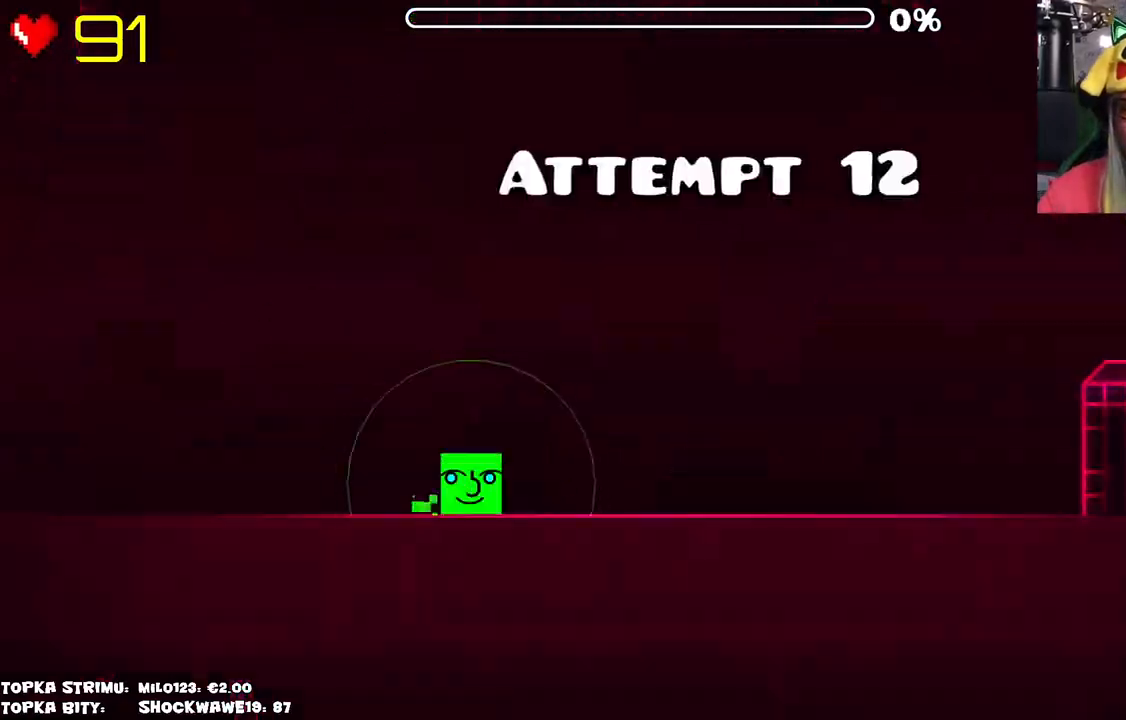
{"keys": [], "mouse": [], "events": []}
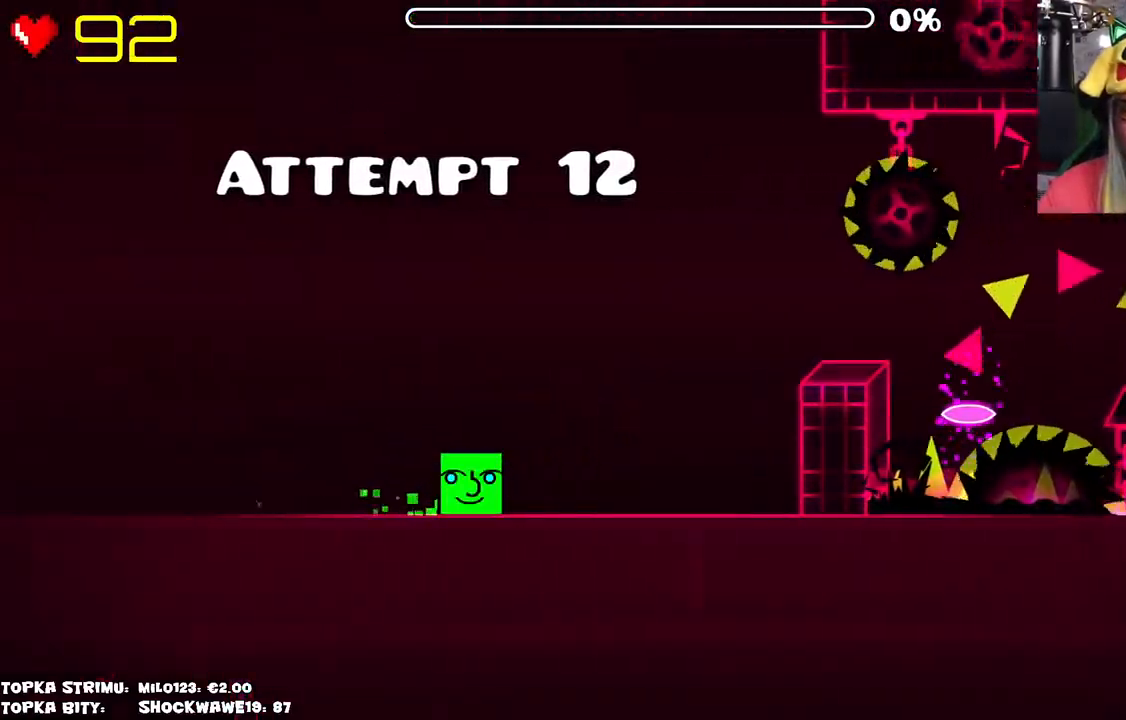
{"keys": [], "mouse": [], "events": [[466, "mouse_left", "down"], [500, "mouse_left", "up"]]}
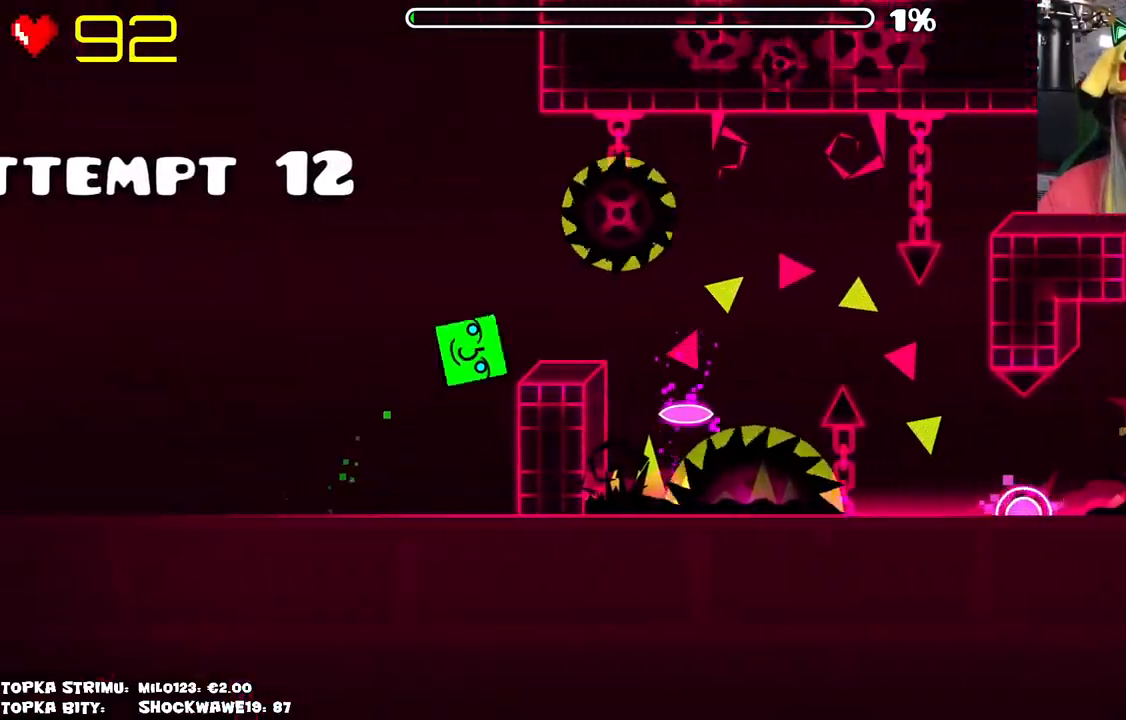
{"keys": [], "mouse": [], "events": []}
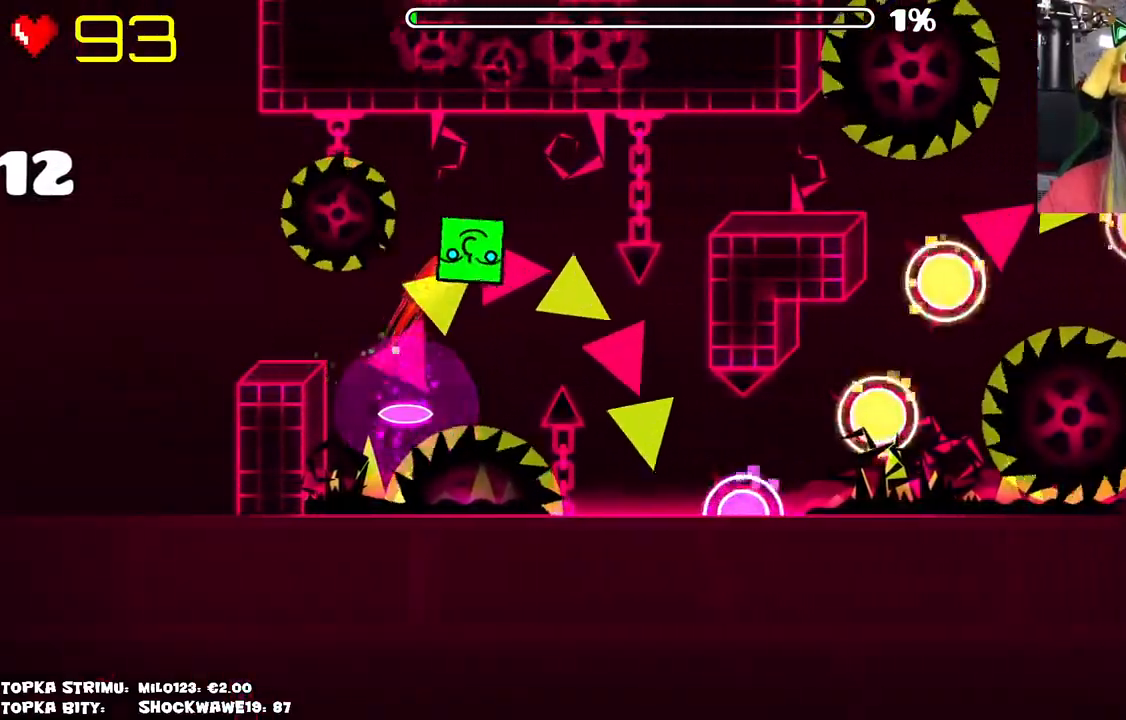
{"keys": [], "mouse": [], "events": []}
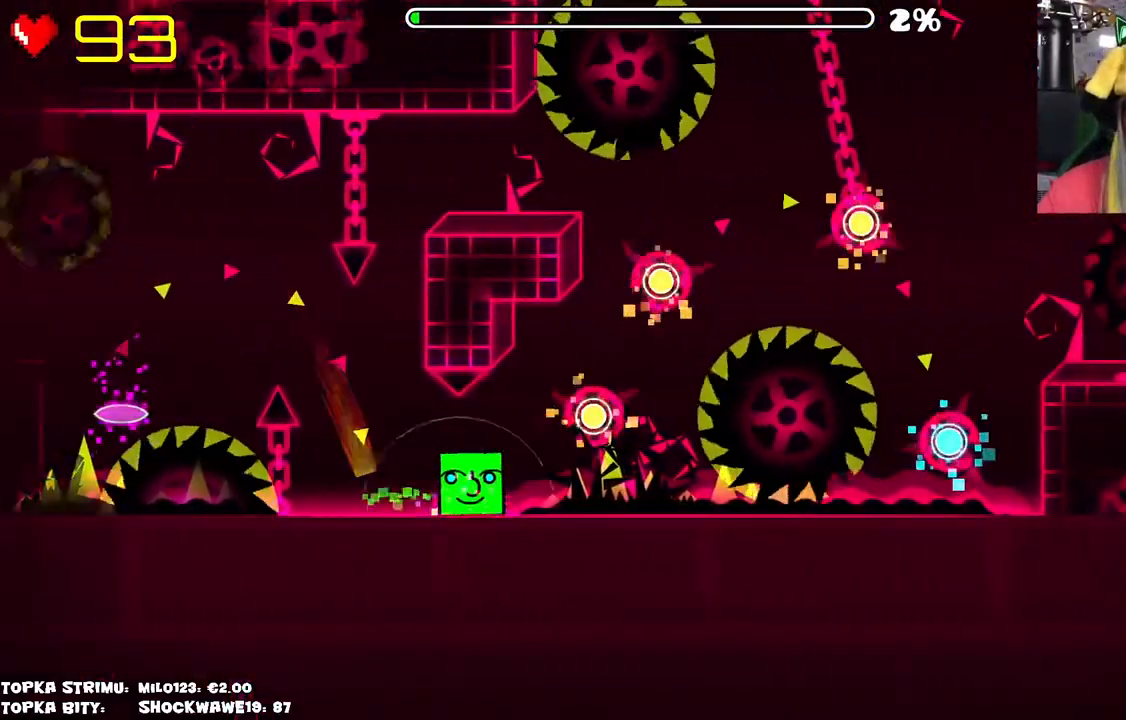
{"keys": [], "mouse": ["left"], "events": [[166, "mouse_left", "down"], [216, "mouse_left", "up"], [300, "mouse_left", "down"], [350, "mouse_left", "up"], [450, "mouse_left", "down"]]}
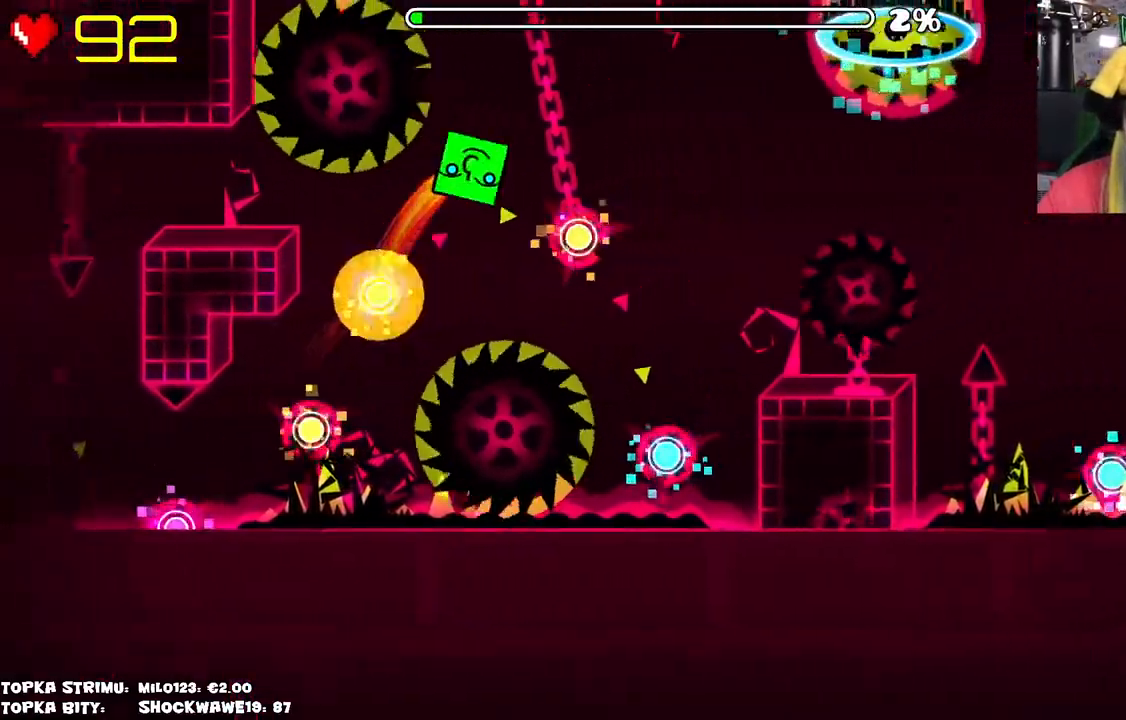
{"keys": [], "mouse": ["left"], "events": [[50, "mouse_left", "up"], [416, "mouse_left", "down"]]}
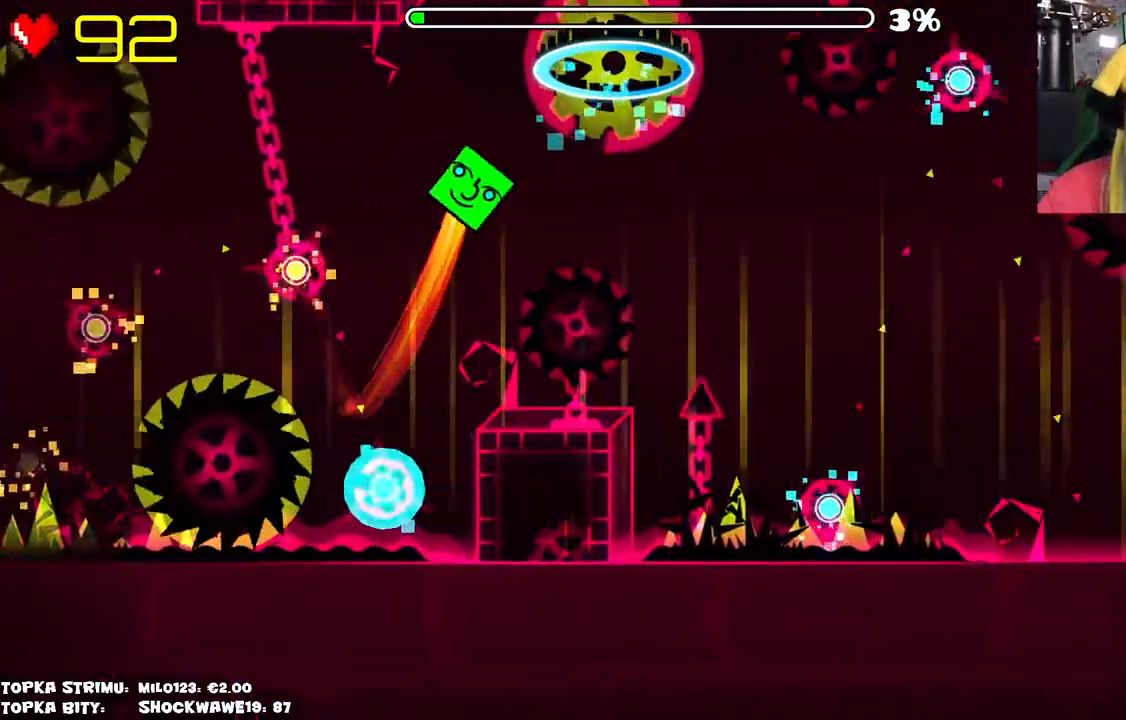
{"keys": [], "mouse": [], "events": [[50, "mouse_left", "up"]]}
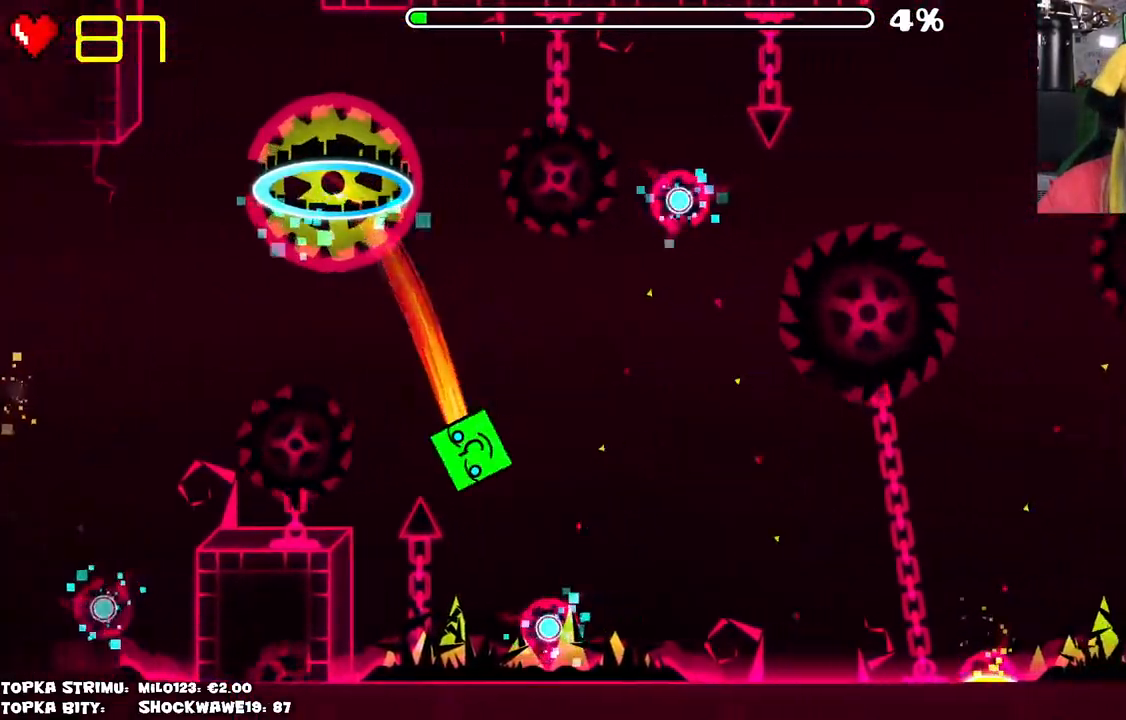
{"keys": [], "mouse": [], "events": [[133, "mouse_left", "down"], [350, "mouse_left", "up"]]}
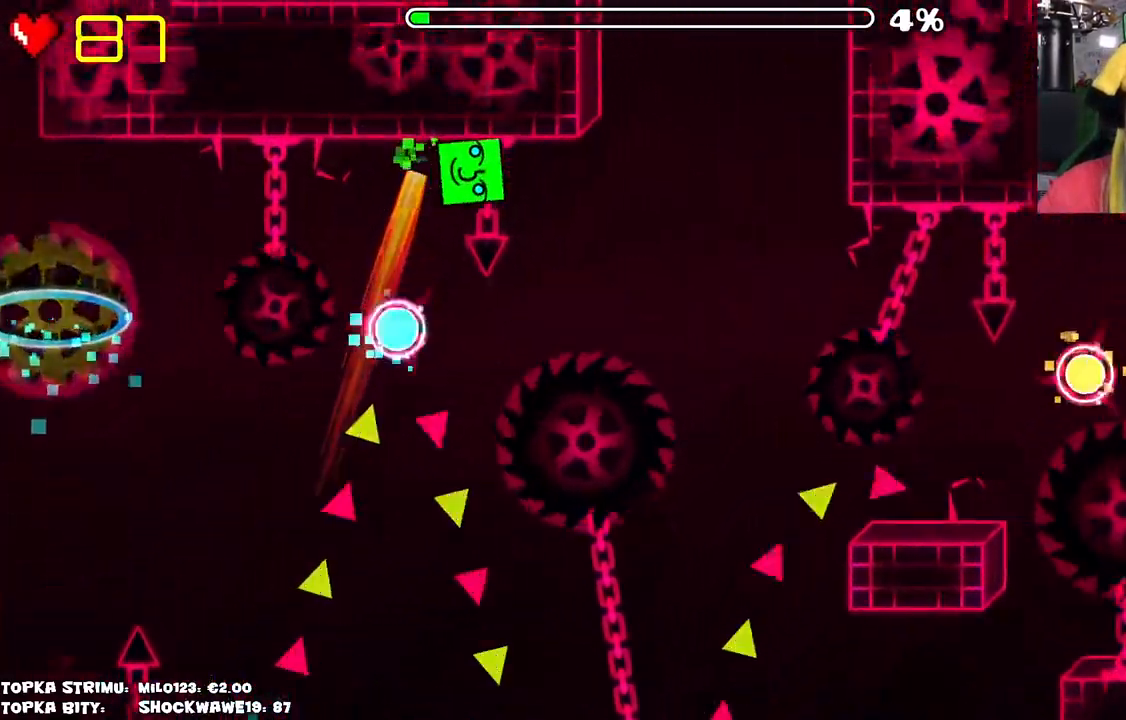
{"keys": [], "mouse": ["left"], "events": [[416, "mouse_left", "down"]]}
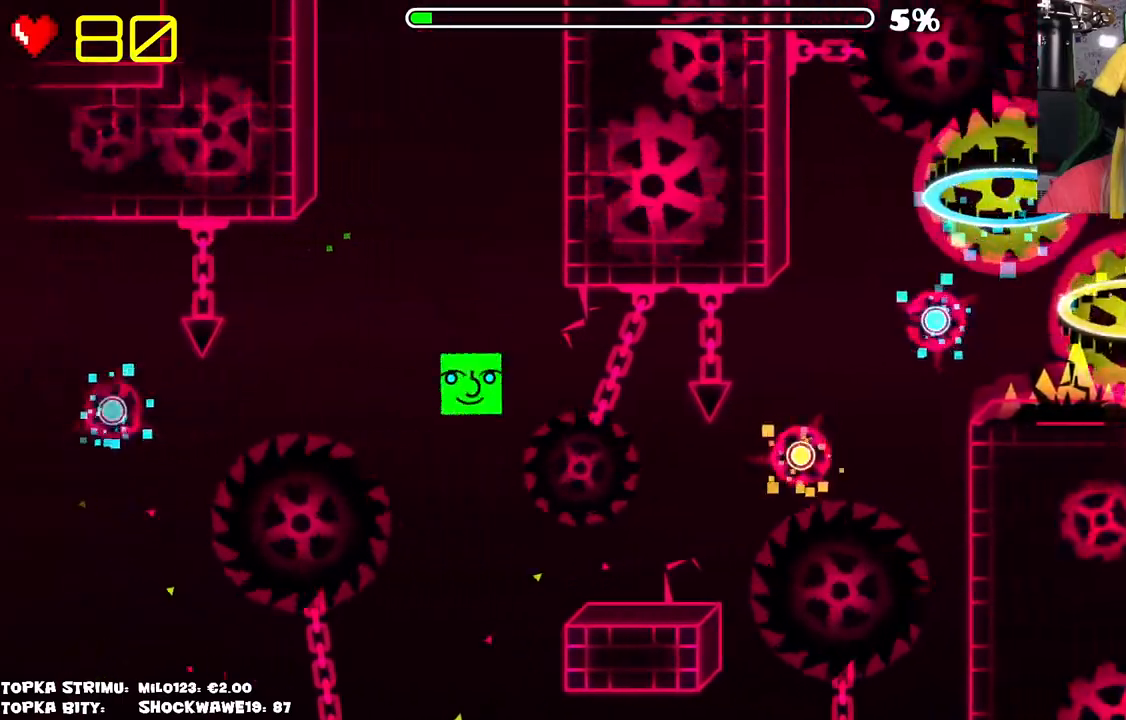
{"keys": [], "mouse": [], "events": [[16, "mouse_left", "up"]]}
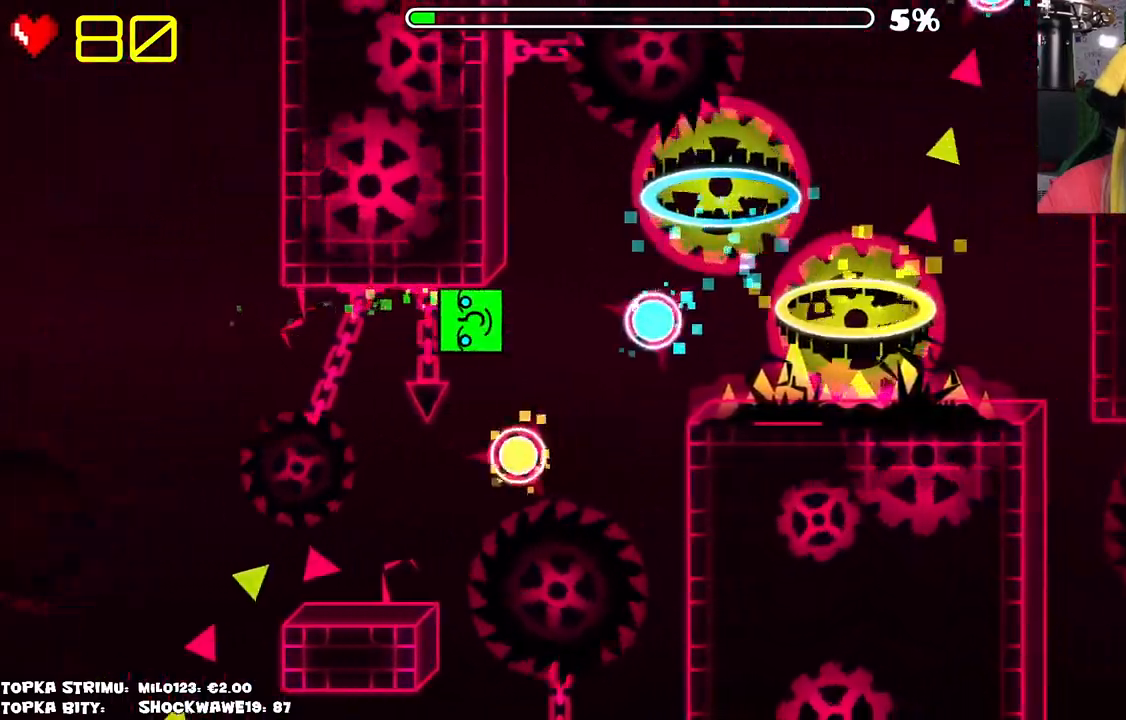
{"keys": [], "mouse": [], "events": []}
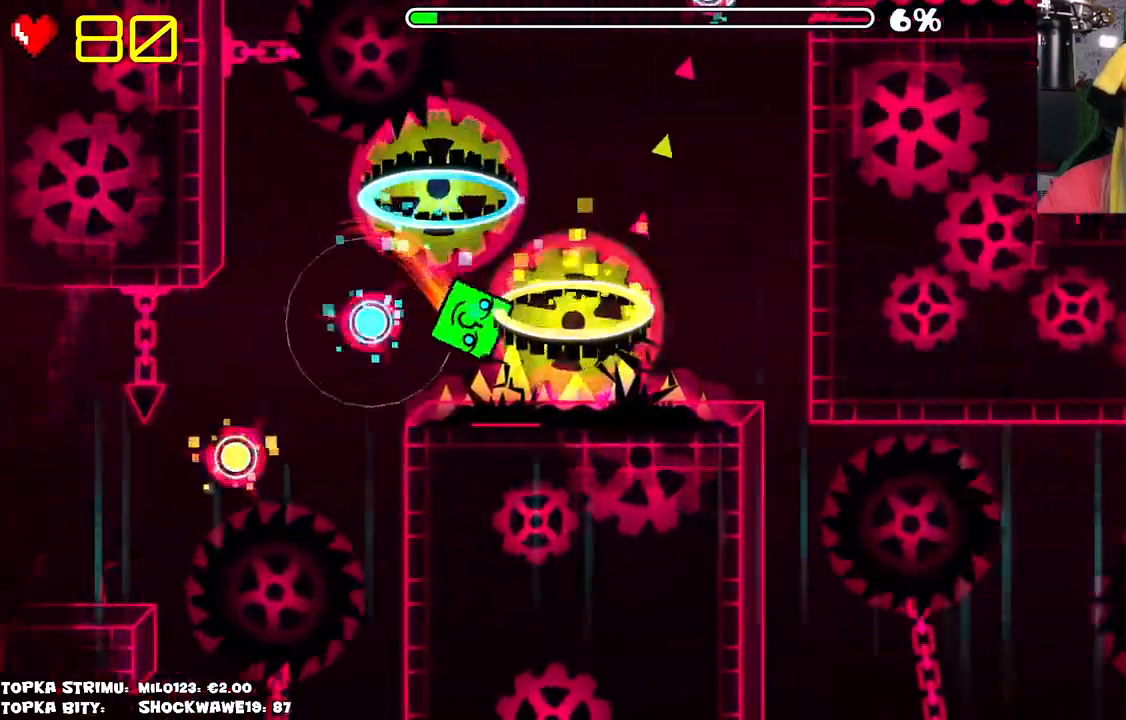
{"keys": [], "mouse": [], "events": []}
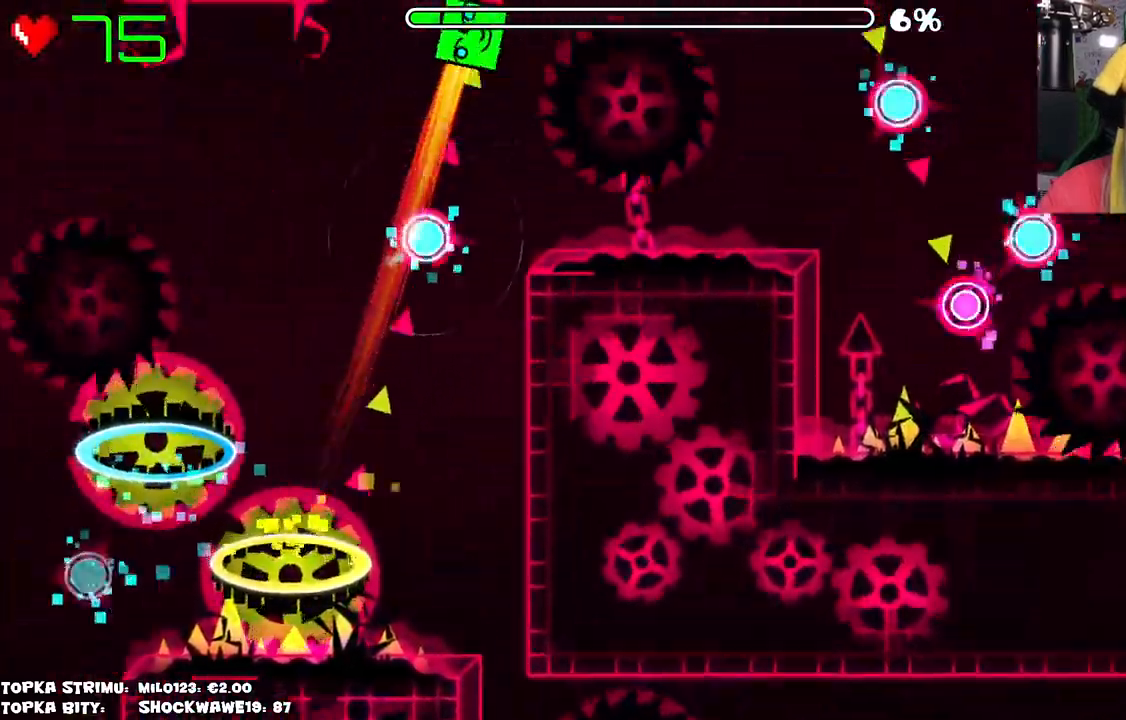
{"keys": [], "mouse": [], "events": [[250, "mouse_left", "down"], [400, "mouse_left", "up"]]}
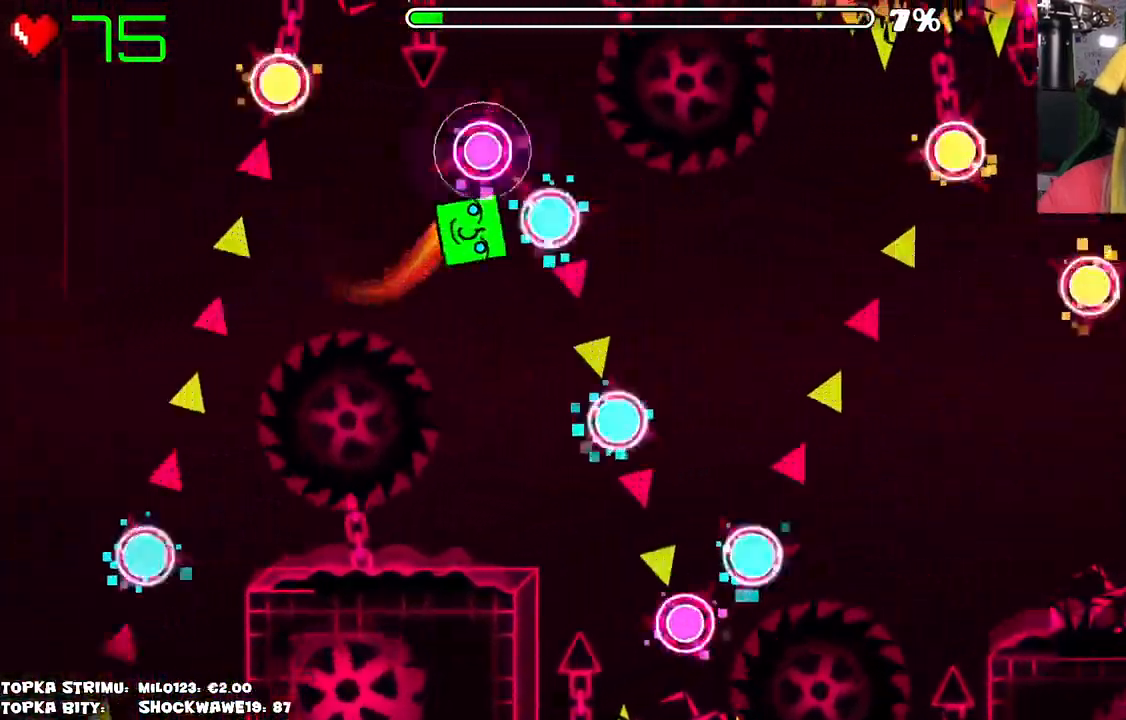
{"keys": [], "mouse": [], "events": [[133, "mouse_left", "down"], [183, "mouse_left", "up"], [233, "mouse_left", "down"], [283, "mouse_left", "up"]]}